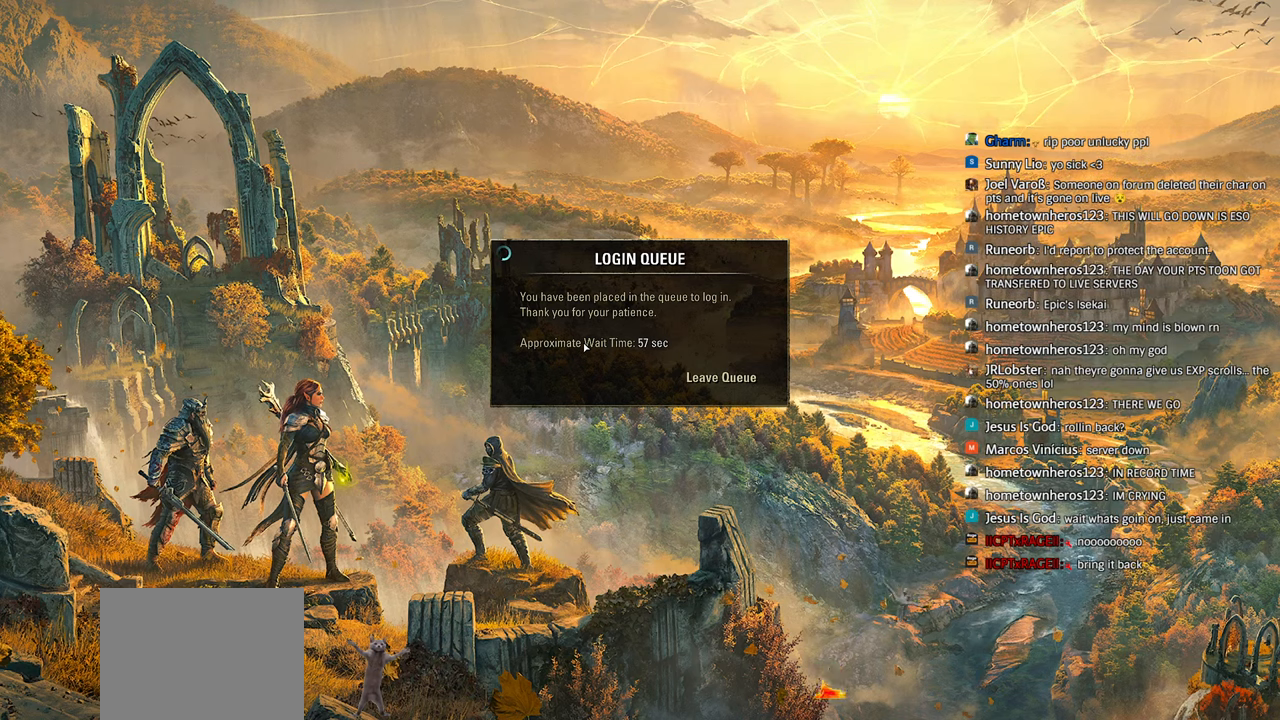
Gameplay with a controller (PlayStation layout); each line is a JSON object with the inputs held at the frame after it. "events" lists button and stick changes between this image and that frame as [ms after this image, input, new state], when the widget could be followed in between. Not read: R1.
{"buttons": ["L1"], "left_stick": "center", "right_stick": "center", "events": []}
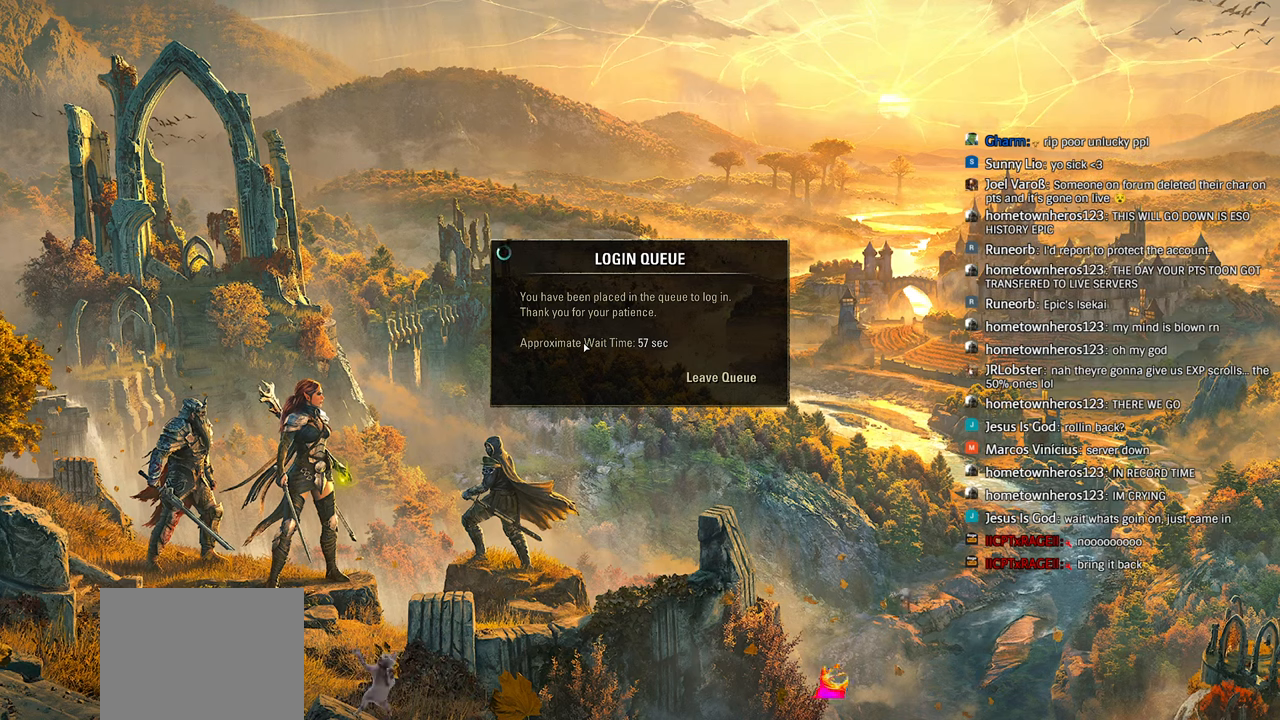
{"buttons": ["L1"], "left_stick": "center", "right_stick": "center", "events": []}
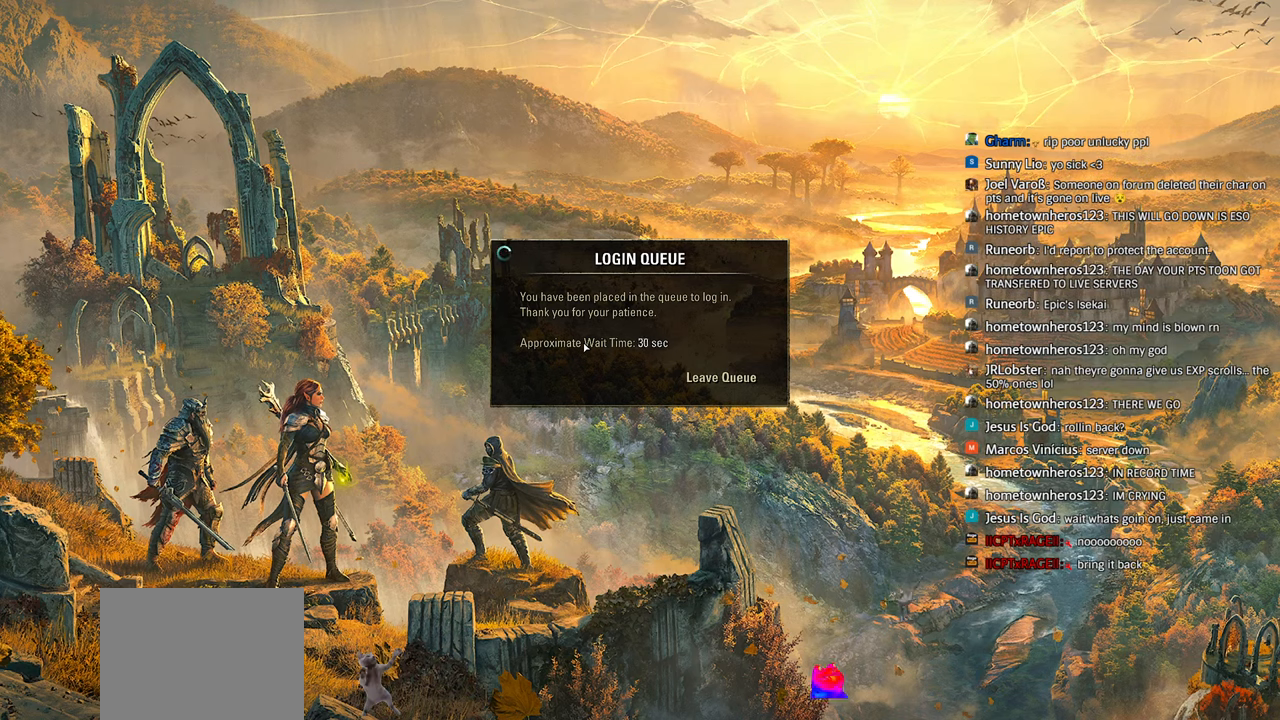
{"buttons": ["L1"], "left_stick": "center", "right_stick": "center", "events": []}
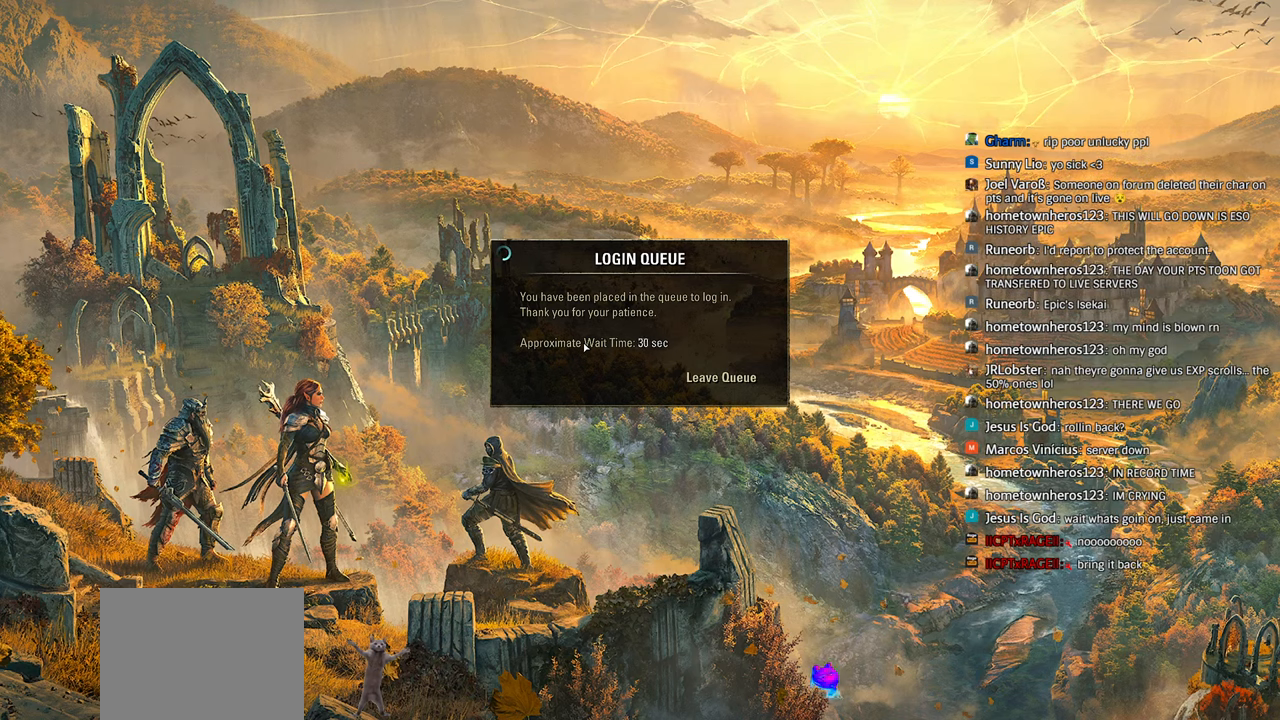
{"buttons": ["L1"], "left_stick": "center", "right_stick": "center", "events": []}
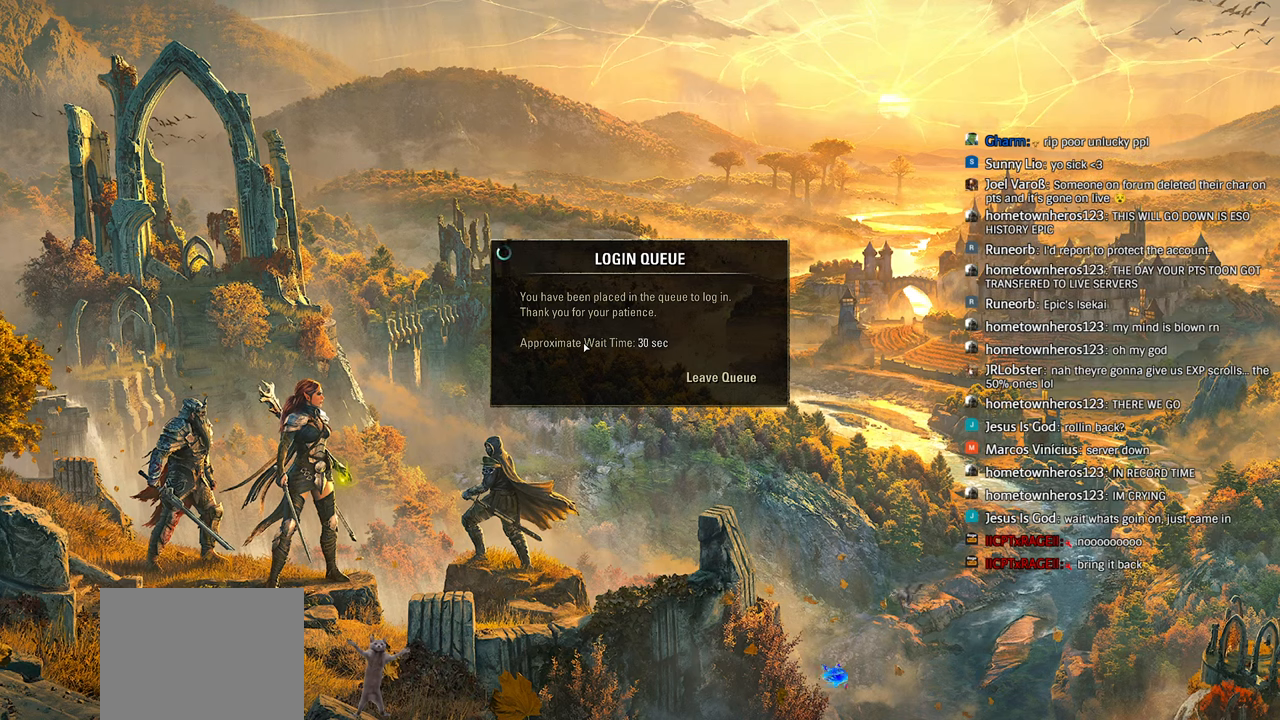
{"buttons": ["L1"], "left_stick": "center", "right_stick": "center", "events": []}
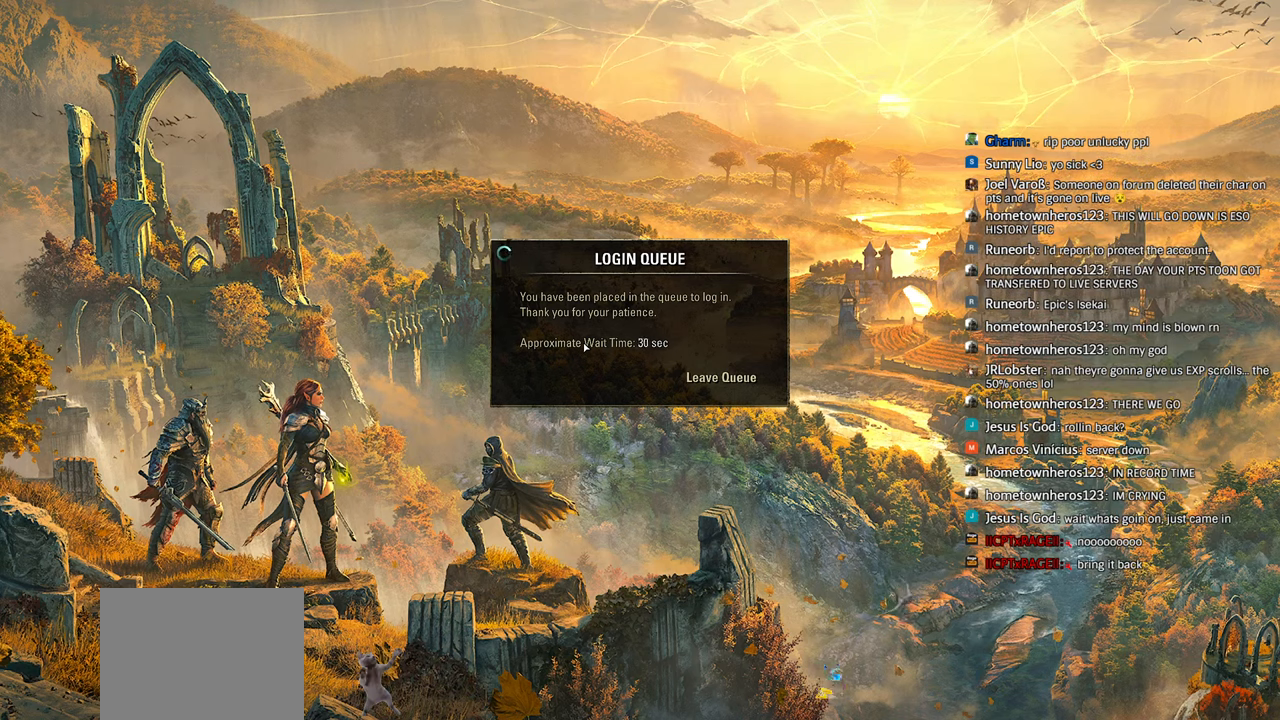
{"buttons": ["L1"], "left_stick": "center", "right_stick": "center", "events": []}
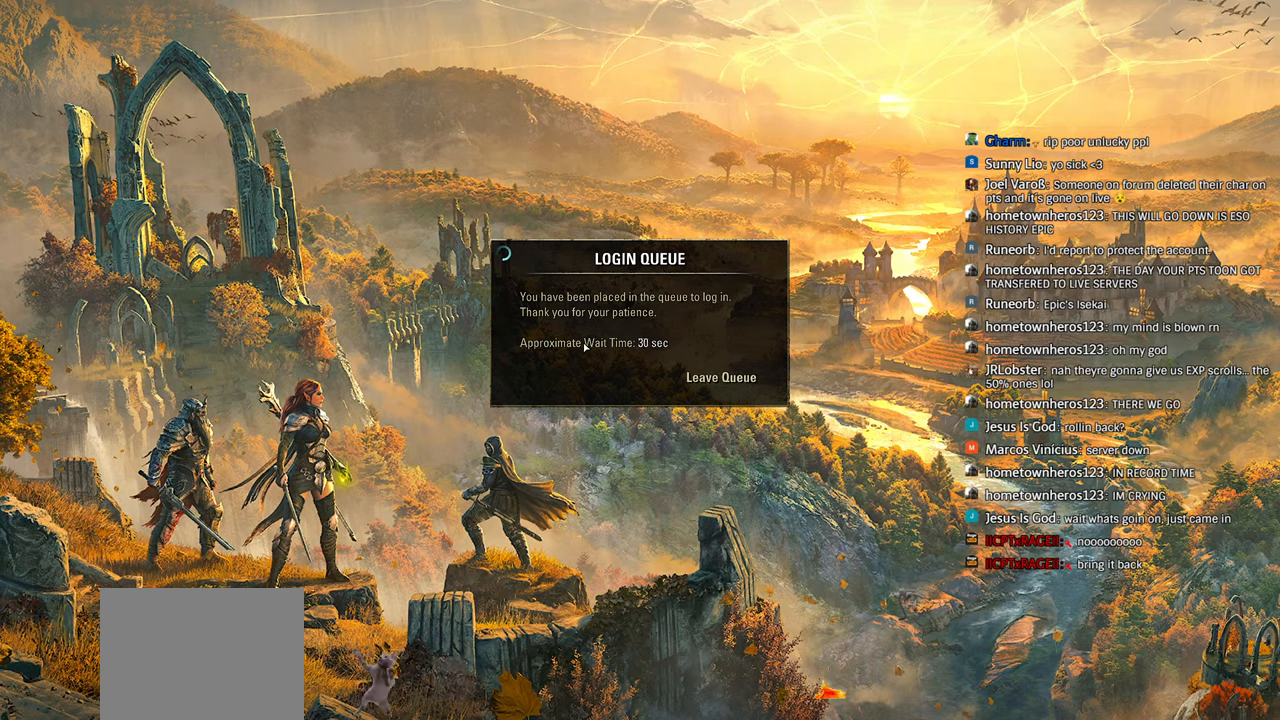
{"buttons": ["L1"], "left_stick": "center", "right_stick": "center", "events": []}
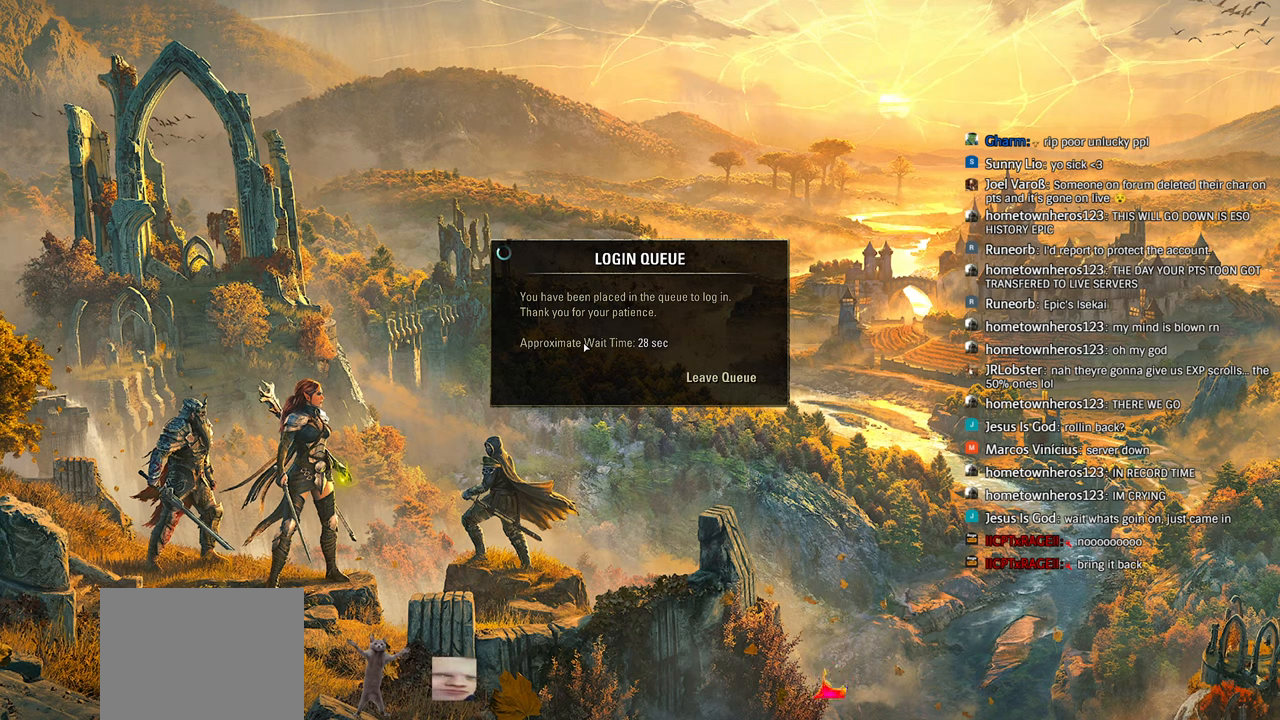
{"buttons": ["L1"], "left_stick": "center", "right_stick": "center", "events": []}
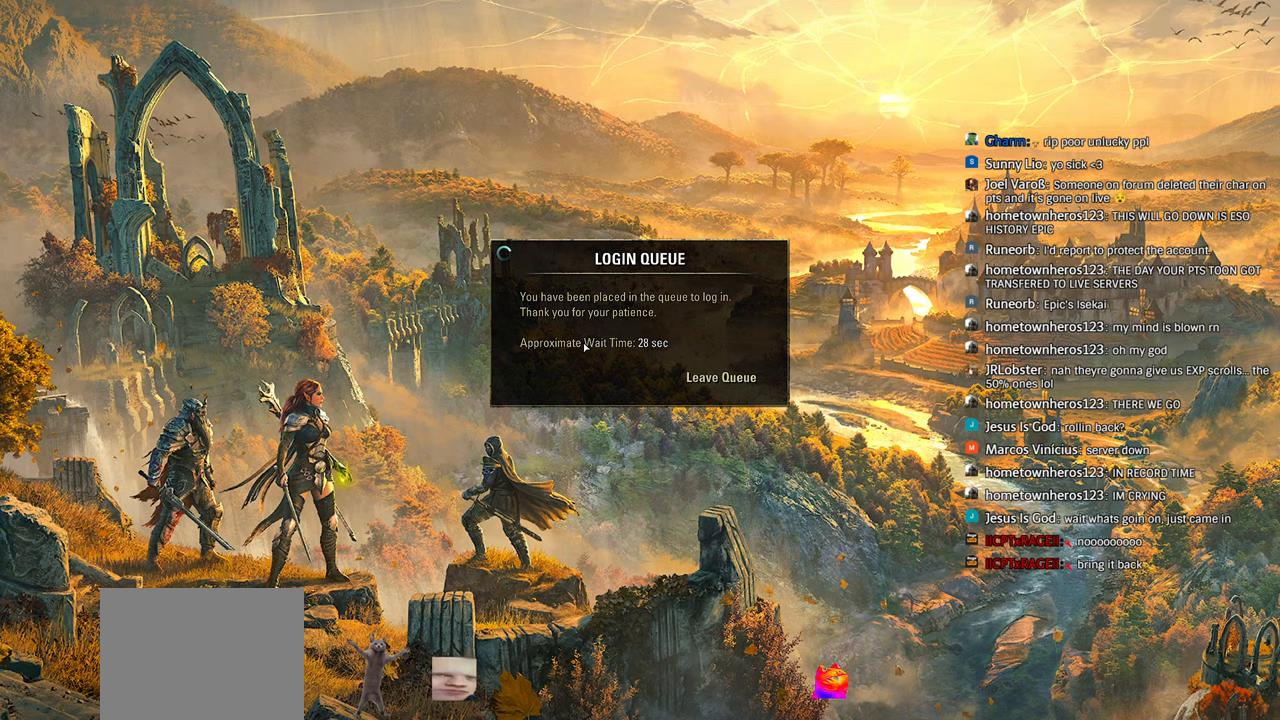
{"buttons": ["L1"], "left_stick": "center", "right_stick": "center", "events": []}
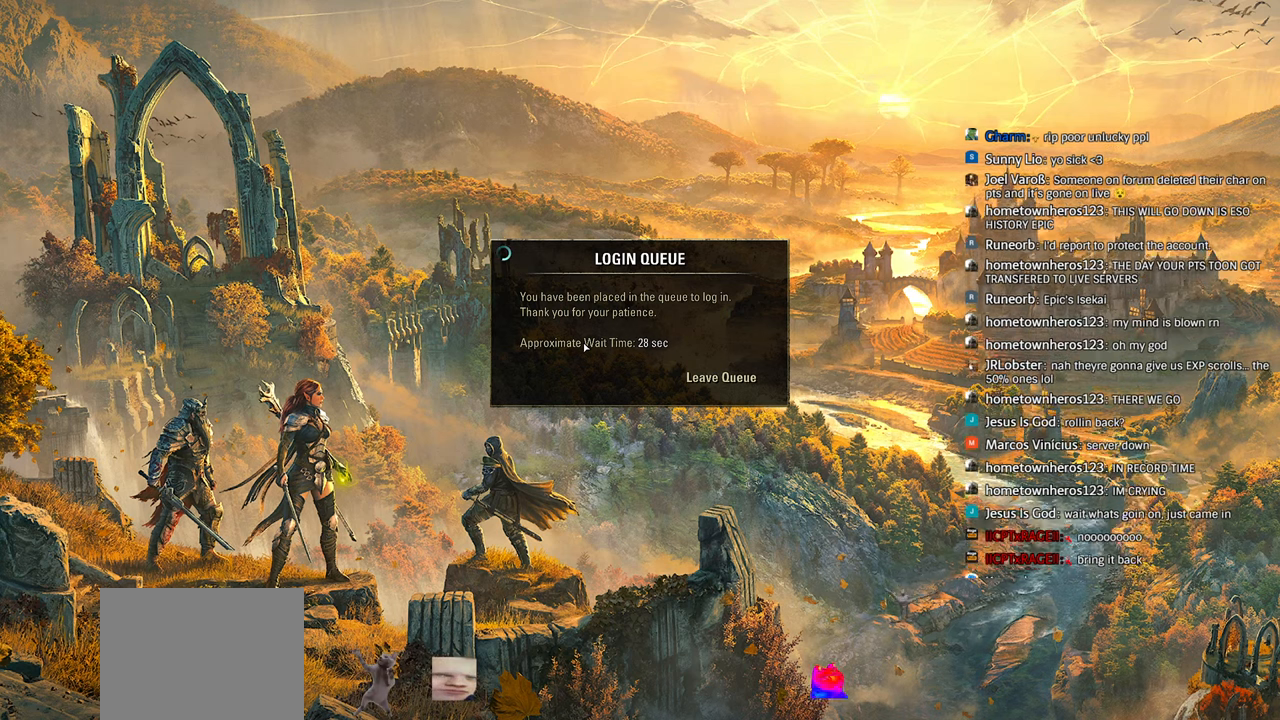
{"buttons": ["L1"], "left_stick": "center", "right_stick": "center", "events": []}
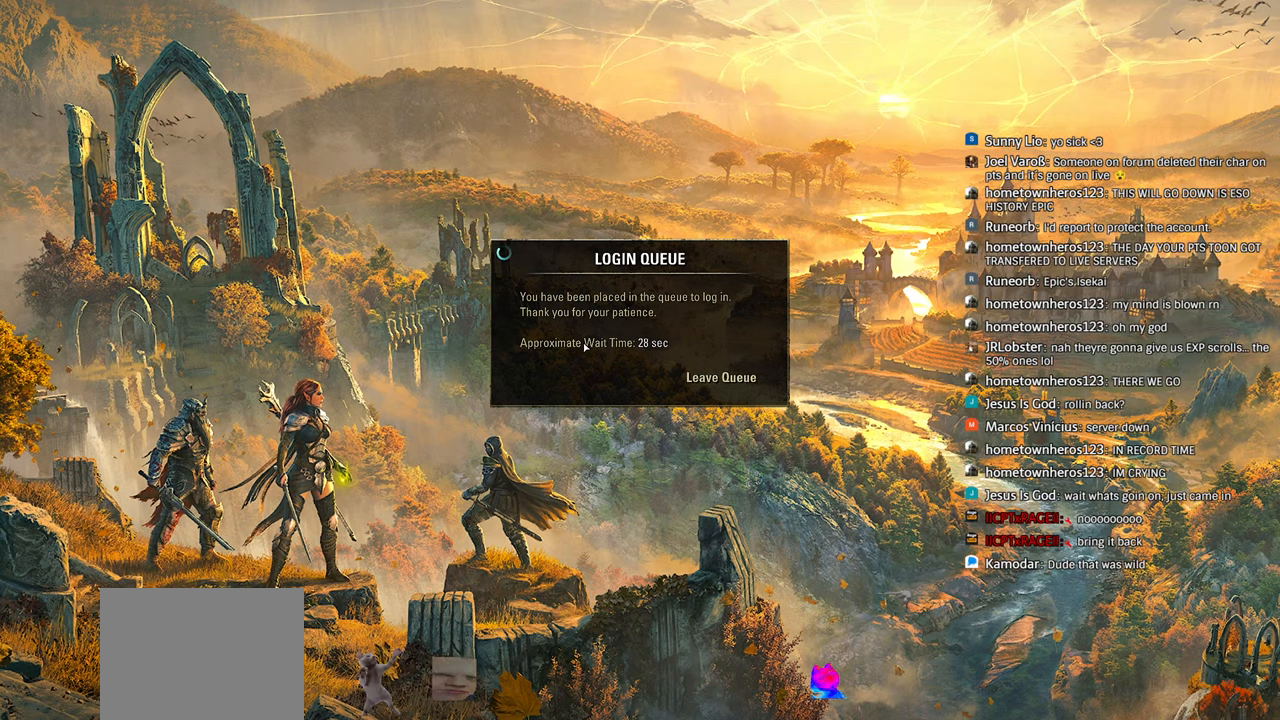
{"buttons": ["L1"], "left_stick": "center", "right_stick": "center", "events": []}
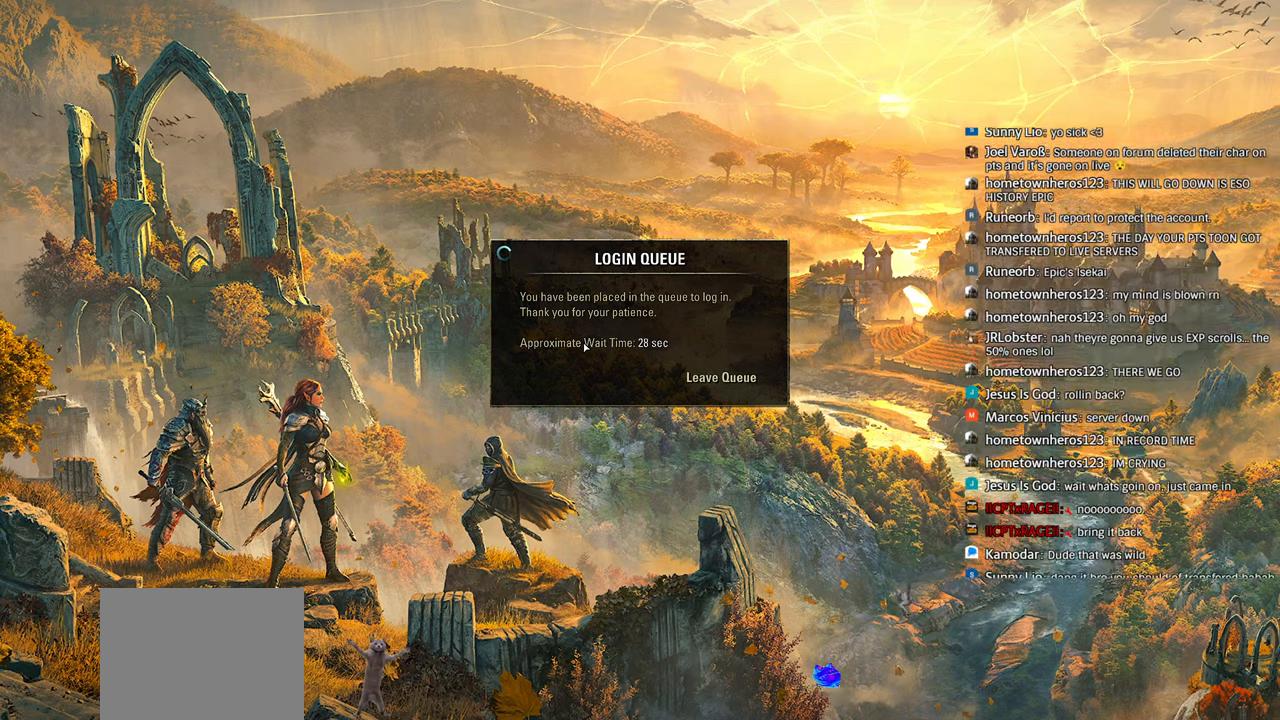
{"buttons": ["L1"], "left_stick": "center", "right_stick": "center", "events": []}
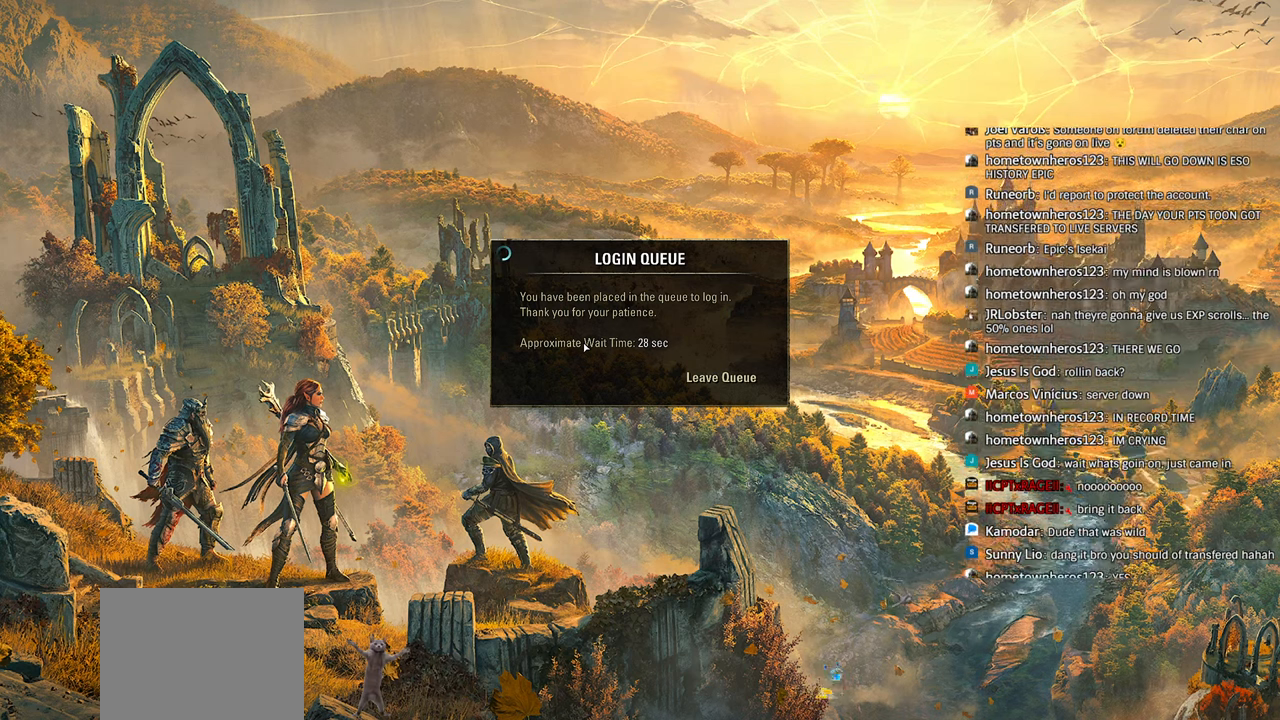
{"buttons": ["L1"], "left_stick": "center", "right_stick": "center", "events": []}
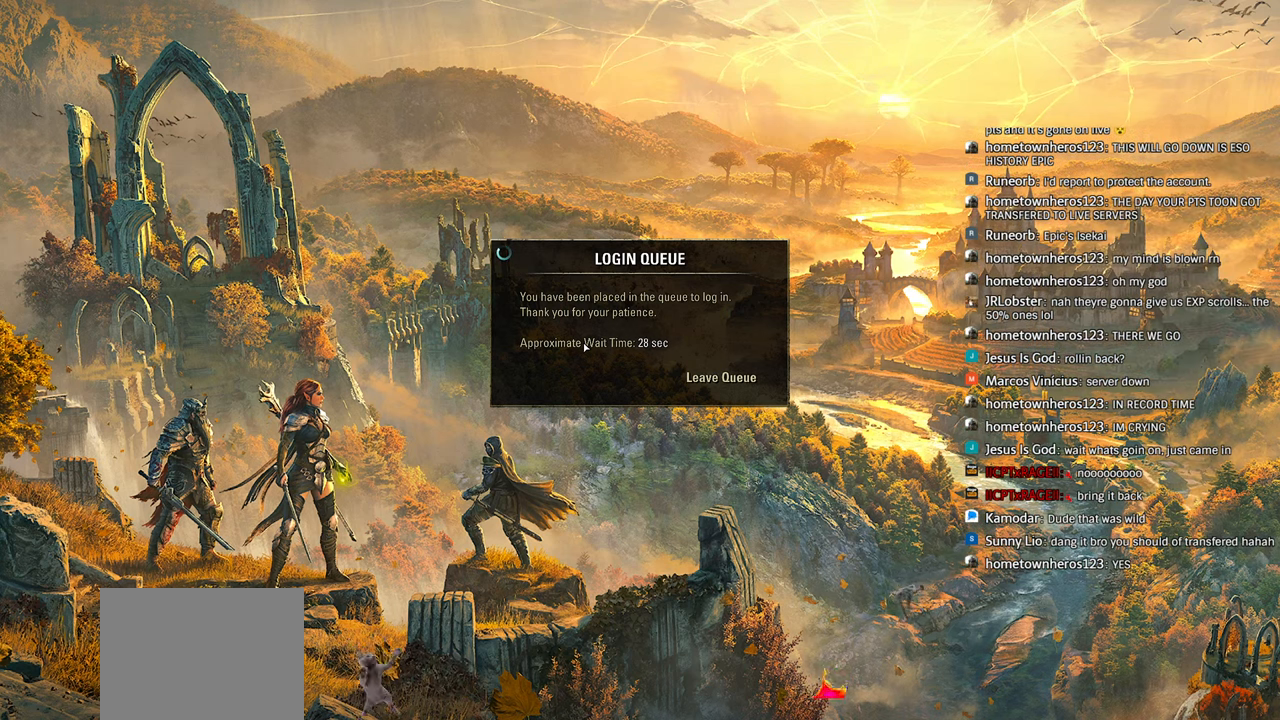
{"buttons": ["L1"], "left_stick": "center", "right_stick": "center", "events": []}
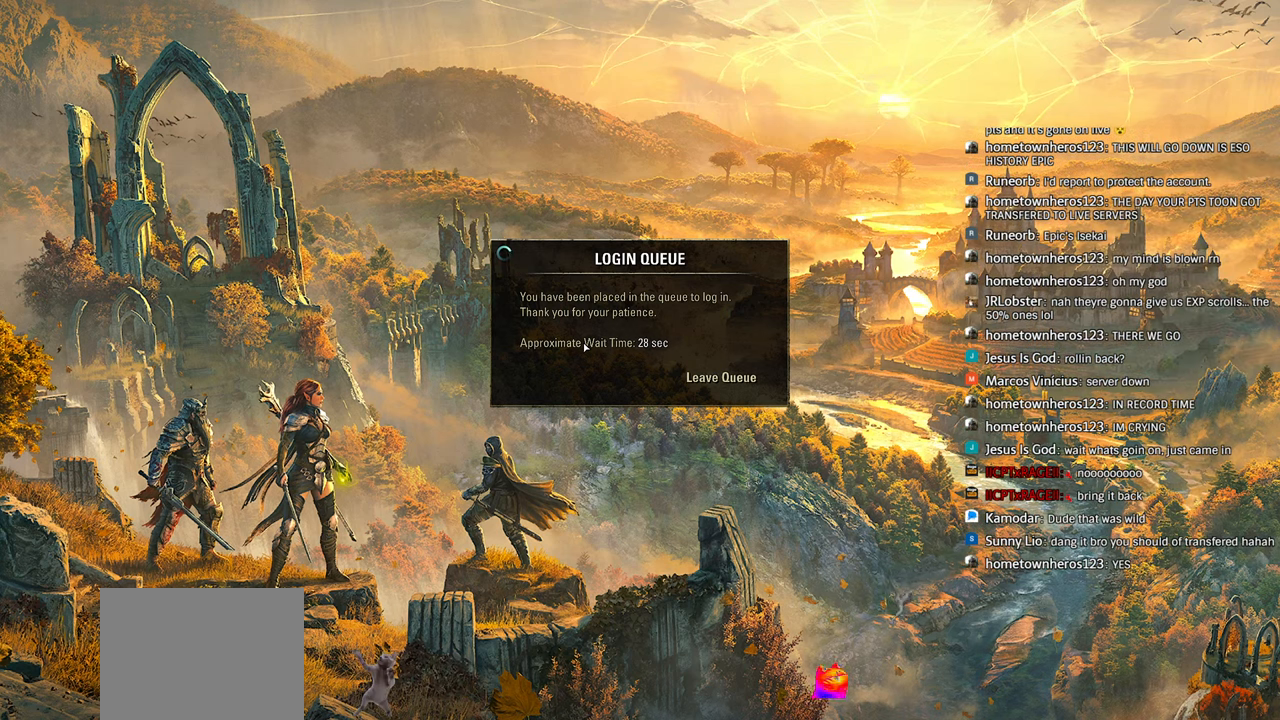
{"buttons": ["L1"], "left_stick": "center", "right_stick": "center", "events": []}
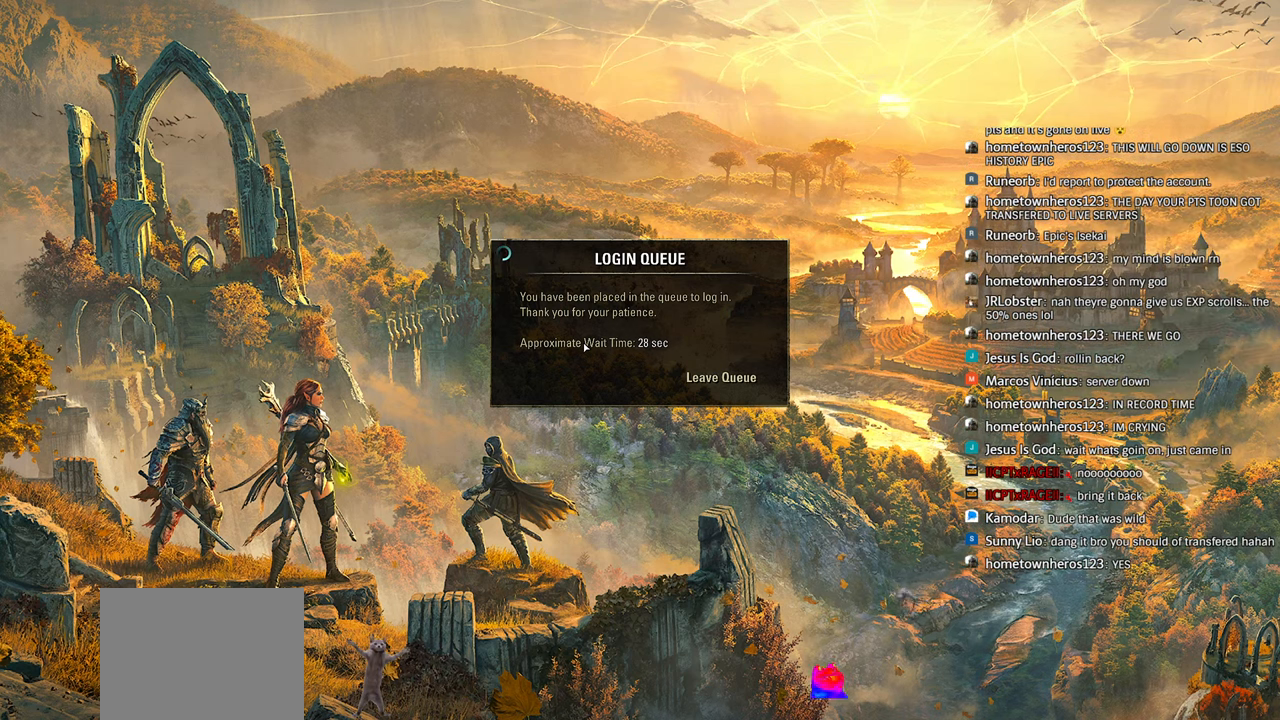
{"buttons": ["L1"], "left_stick": "center", "right_stick": "center", "events": []}
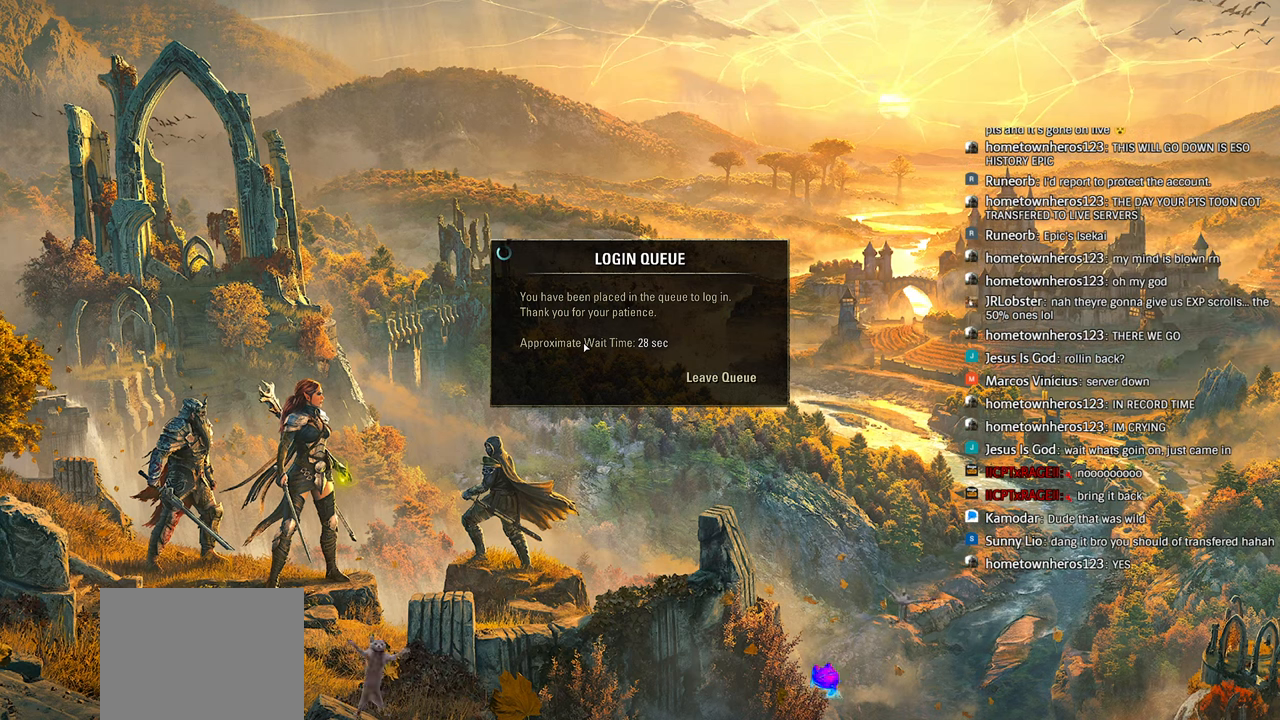
{"buttons": ["L1"], "left_stick": "center", "right_stick": "center", "events": []}
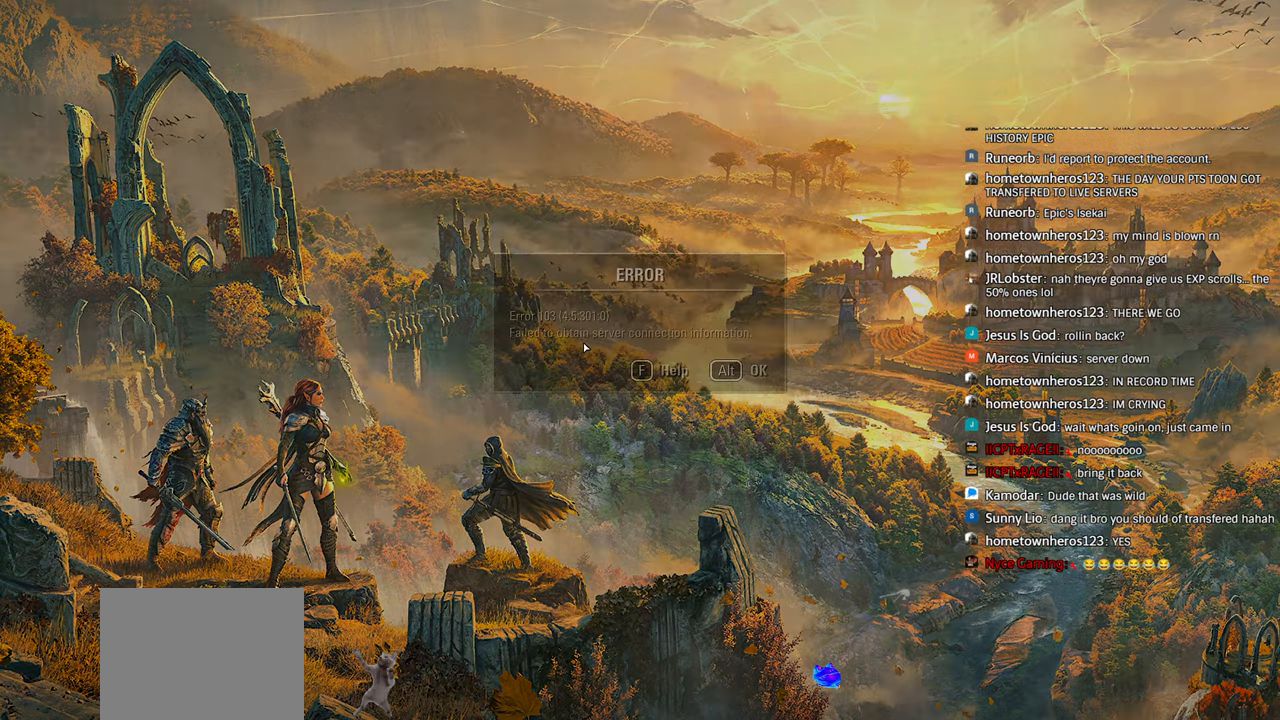
{"buttons": [], "left_stick": "center", "right_stick": "center", "events": [[83, "L1", "up"]]}